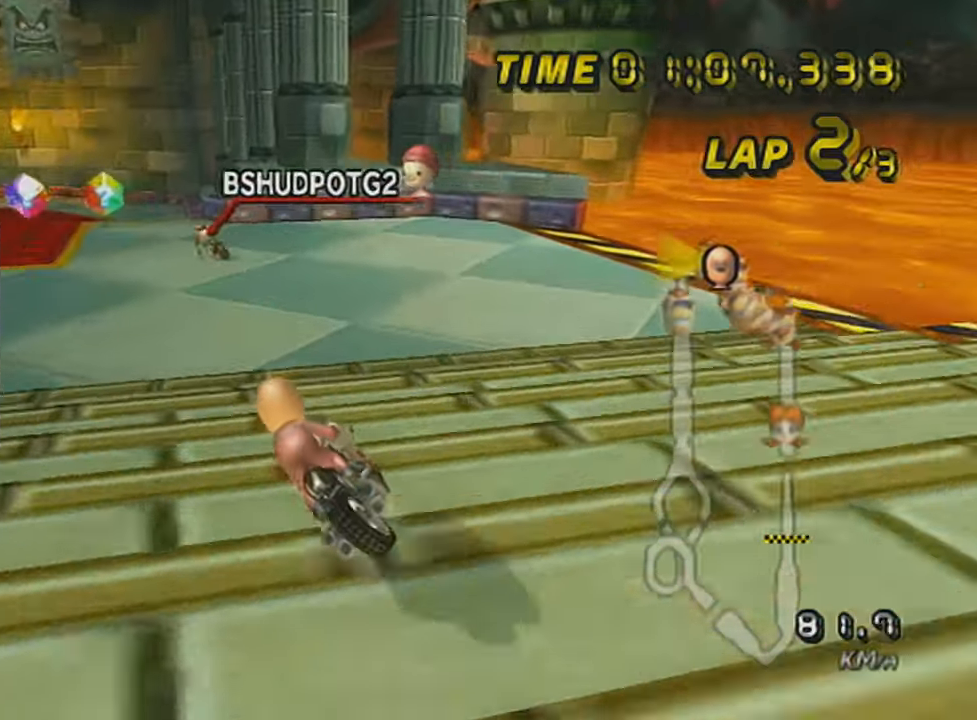
Gameplay with a controller (Nintendo layout); each line is a JSON object with the inputs held at the frame after it. "events" lists button and stick changes between this image and that frame as [ms after this image, input, new state], when the widget could be followed in between. Not read: L3 R3 right_stick.
{"buttons": ["A"], "left_stick": "center", "events": [[217, "L1", "down"], [217, "R1", "up"], [250, "left_stick", "down-left"], [351, "L1", "up"], [351, "left_stick", "center"]]}
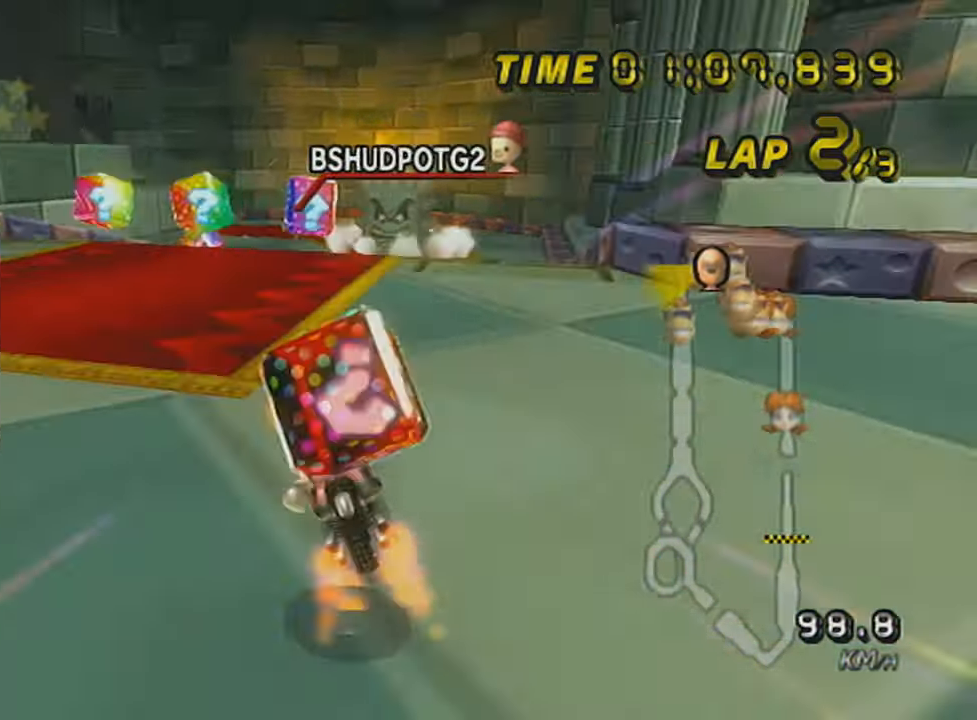
{"buttons": ["A"], "left_stick": "center", "events": [[33, "left_stick", "right"], [167, "left_stick", "center"], [183, "DPAD_UP", "down"], [283, "DPAD_UP", "up"]]}
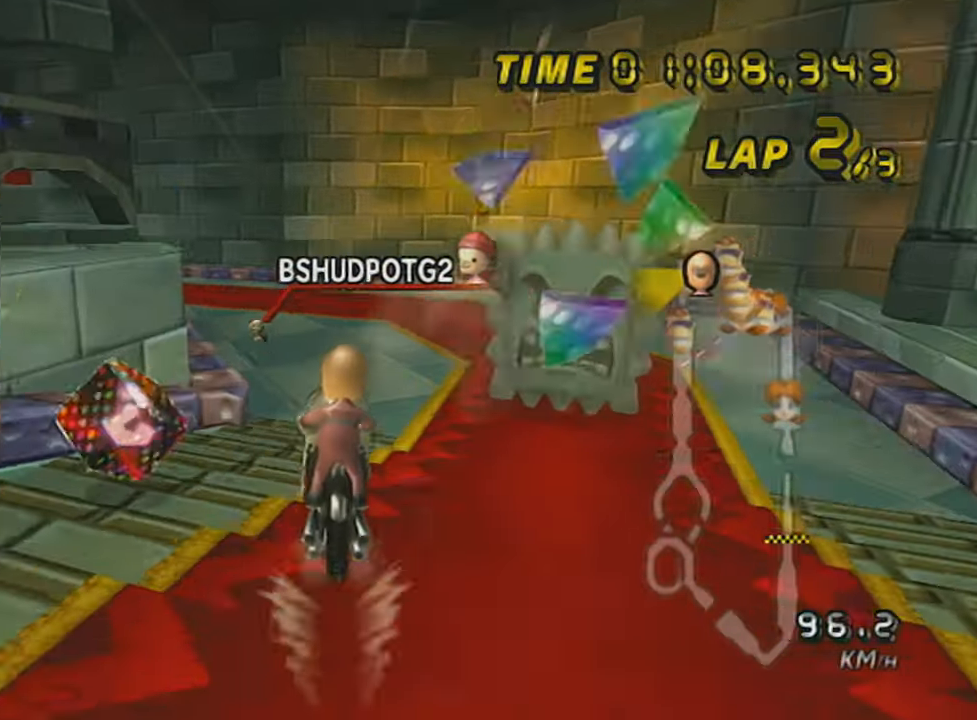
{"buttons": ["A", "X", "R1"], "left_stick": "left", "events": [[234, "R1", "down"], [234, "left_stick", "up-left"], [434, "left_stick", "left"], [467, "X", "down"]]}
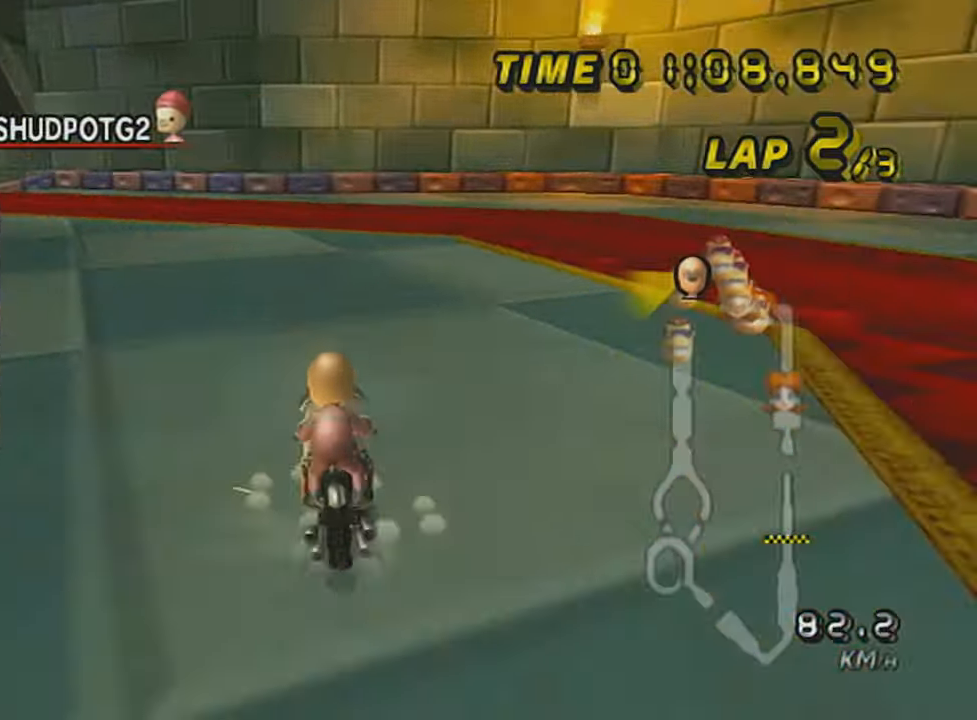
{"buttons": ["A", "R1"], "left_stick": "left", "events": [[83, "X", "up"], [233, "L1", "down"], [433, "L1", "up"]]}
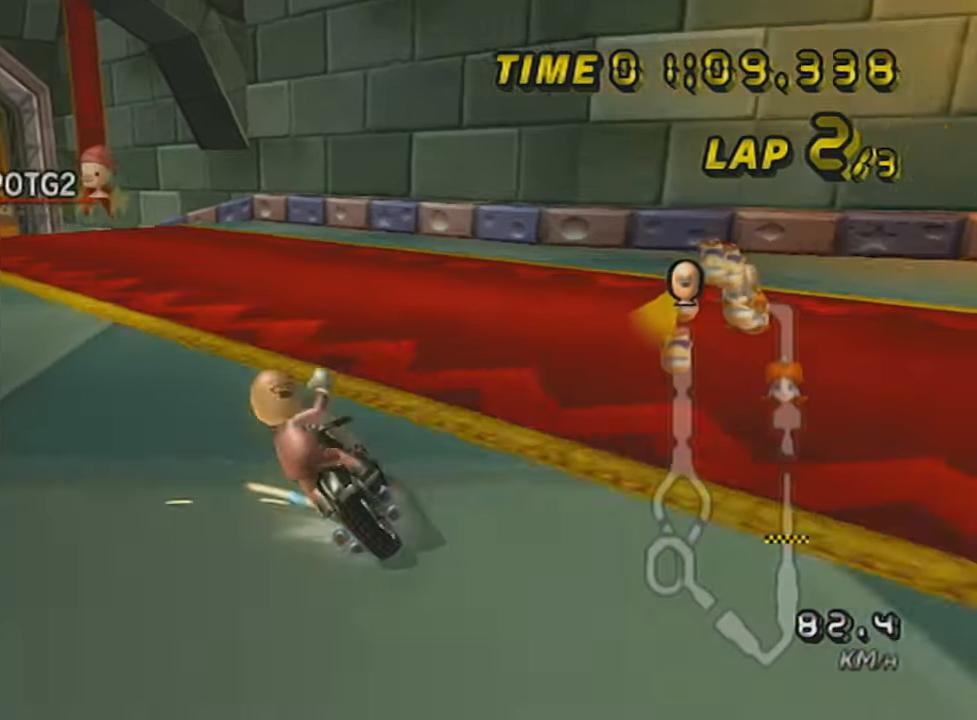
{"buttons": ["A", "L1", "R1"], "left_stick": "left", "events": [[217, "left_stick", "right"], [334, "left_stick", "center"], [467, "L1", "down"], [467, "left_stick", "left"]]}
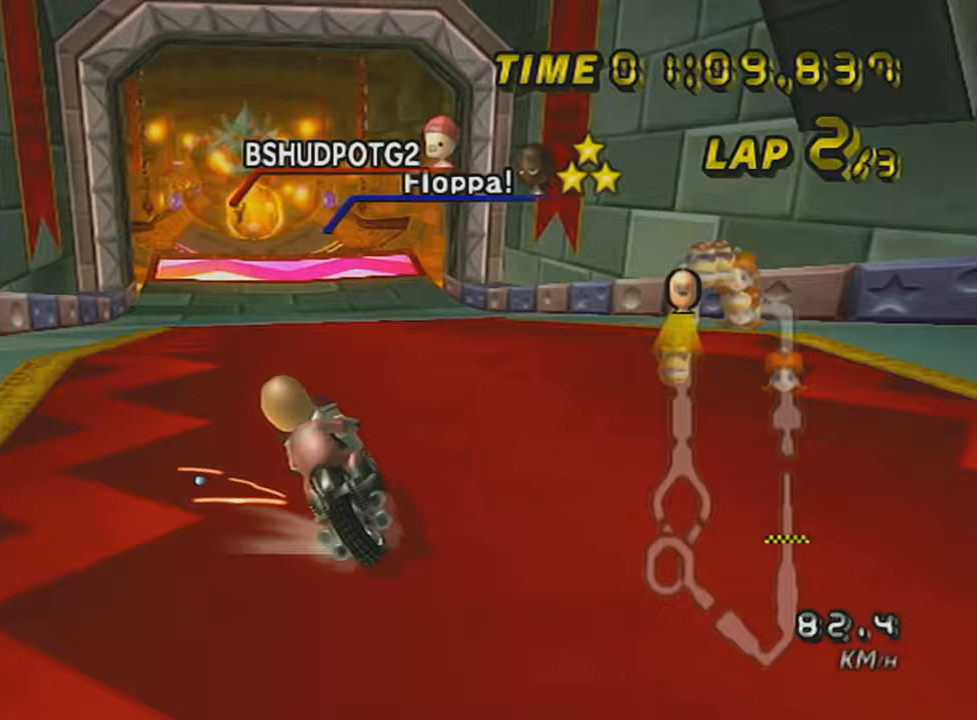
{"buttons": ["A", "DPAD_UP"], "left_stick": "center", "events": [[133, "L1", "up"], [133, "R1", "up"], [133, "left_stick", "center"], [317, "left_stick", "right"], [433, "left_stick", "center"], [484, "DPAD_UP", "down"]]}
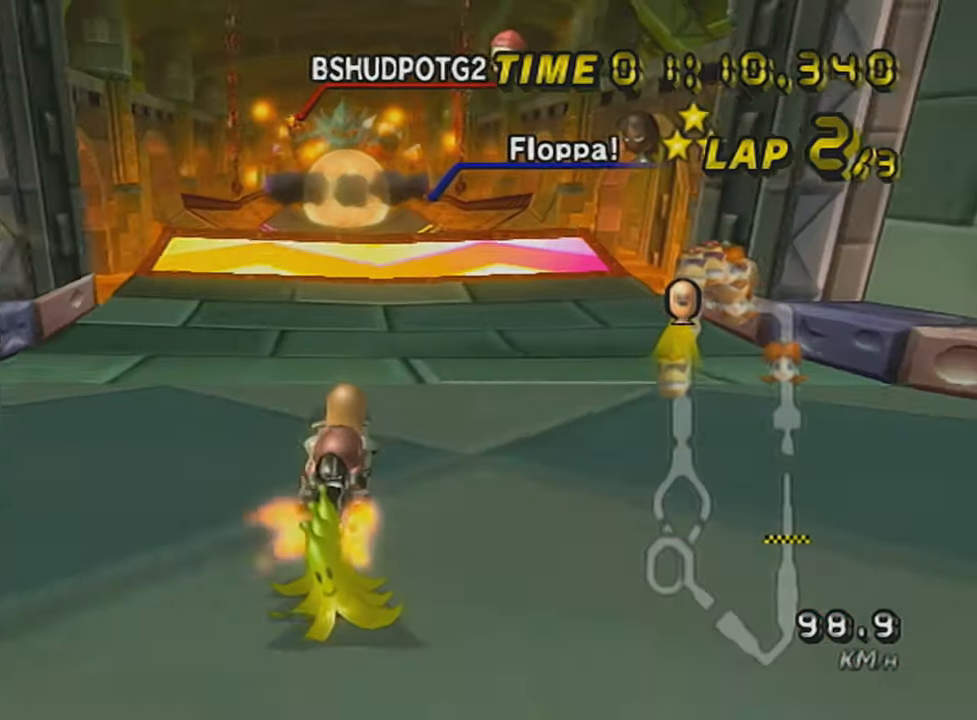
{"buttons": ["A"], "left_stick": "right", "events": [[134, "DPAD_UP", "up"], [417, "left_stick", "right"]]}
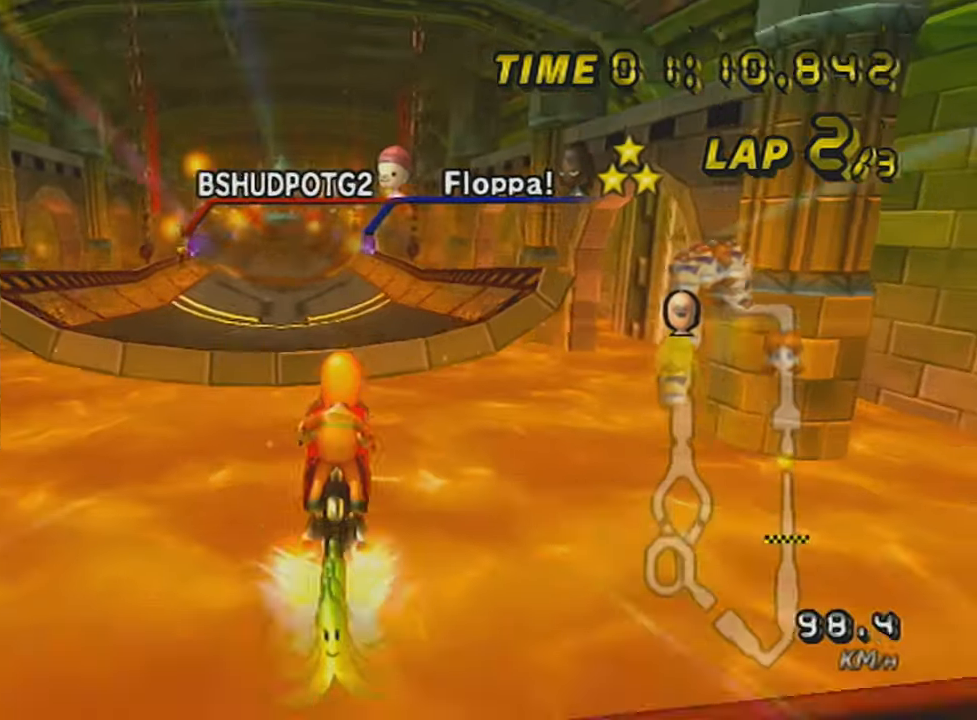
{"buttons": ["A", "X"], "left_stick": "up", "events": [[66, "left_stick", "up"], [383, "X", "down"]]}
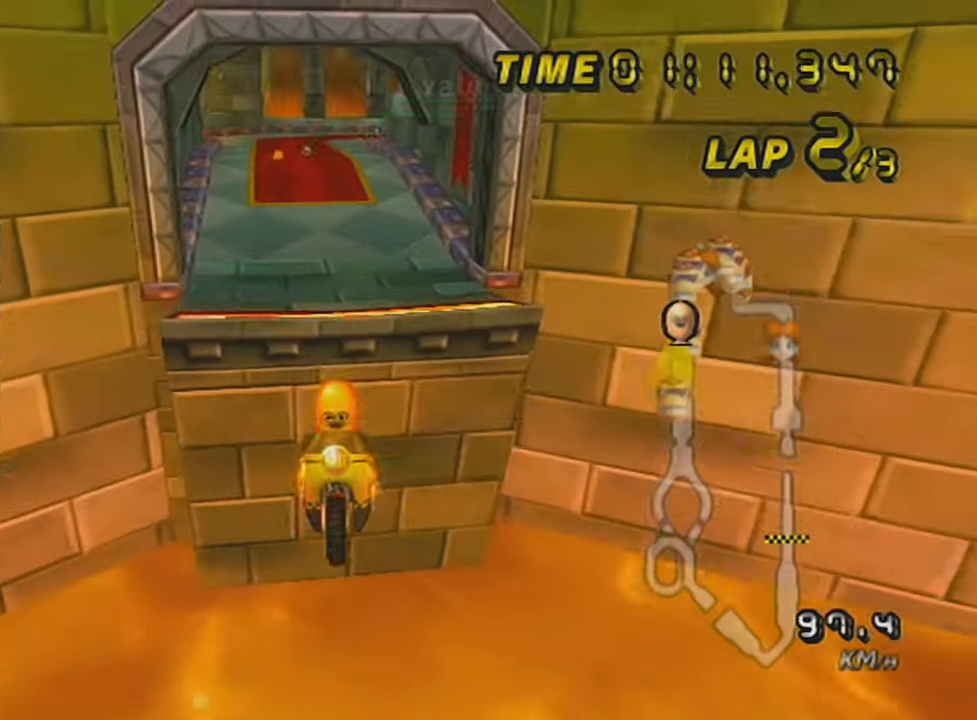
{"buttons": ["A"], "left_stick": "center", "events": [[234, "X", "up"], [451, "left_stick", "center"]]}
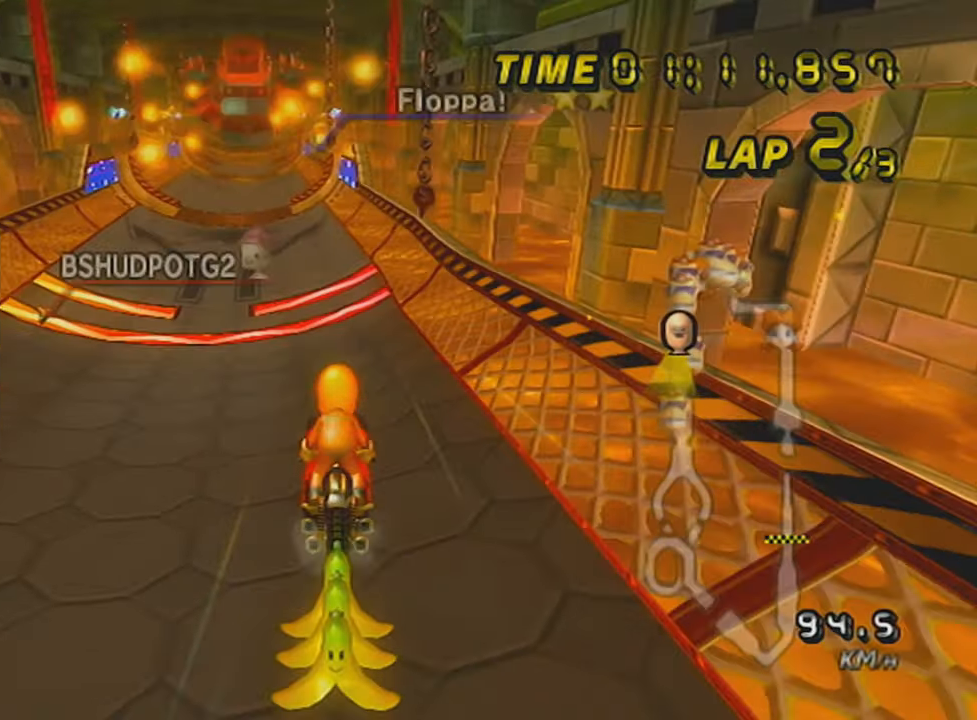
{"buttons": ["A"], "left_stick": "center", "events": []}
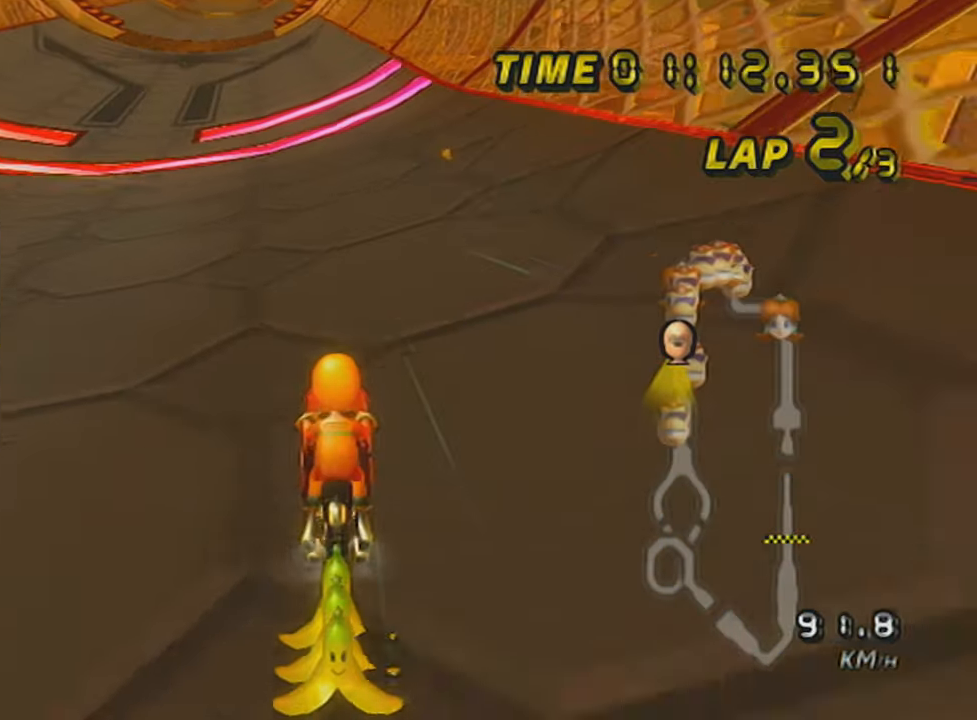
{"buttons": ["A", "R1"], "left_stick": "center", "events": [[150, "DPAD_UP", "down"], [200, "DPAD_UP", "up"], [250, "DPAD_UP", "down"], [400, "DPAD_UP", "up"], [467, "R1", "down"]]}
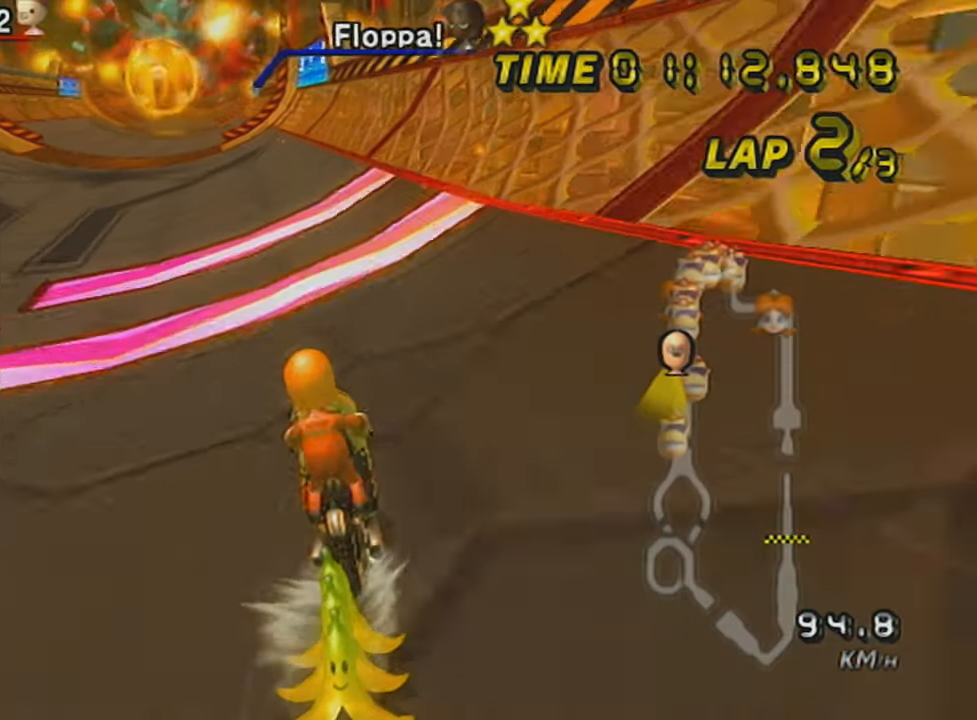
{"buttons": ["A", "X"], "left_stick": "center", "events": [[250, "R1", "up"], [317, "left_stick", "left"], [400, "left_stick", "center"], [467, "X", "down"]]}
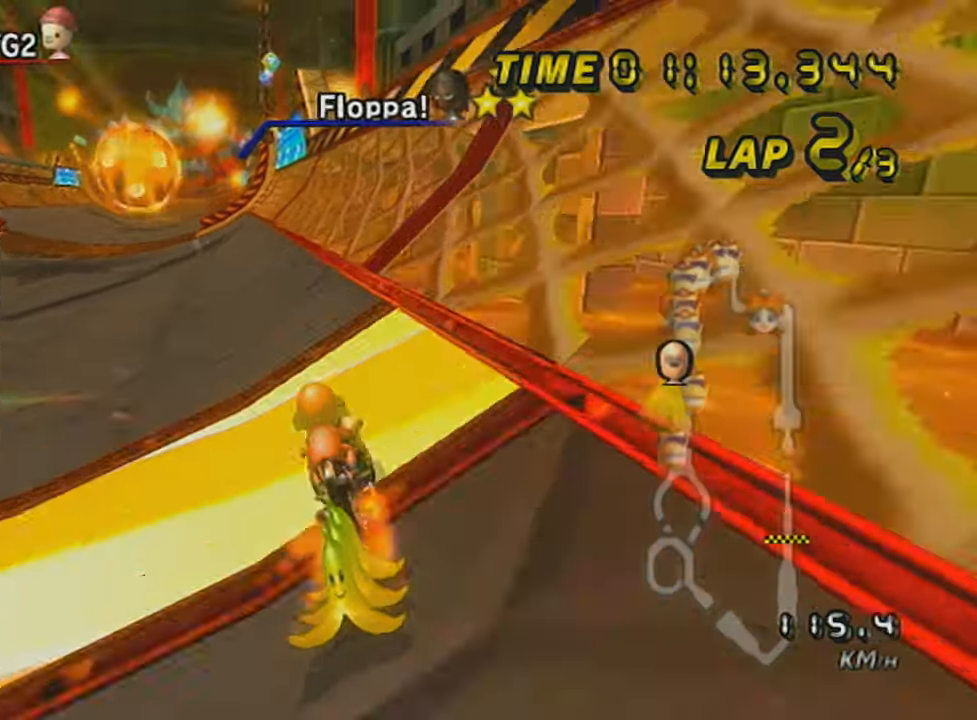
{"buttons": ["A"], "left_stick": "center", "events": [[150, "X", "up"]]}
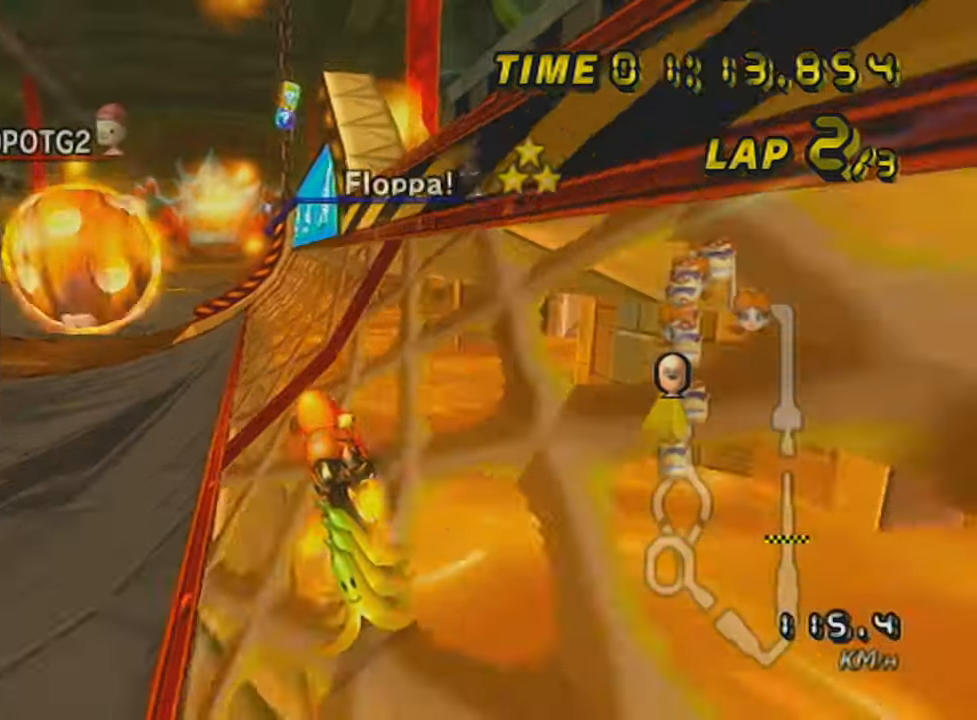
{"buttons": ["A"], "left_stick": "center", "events": [[400, "left_stick", "right"], [501, "left_stick", "center"]]}
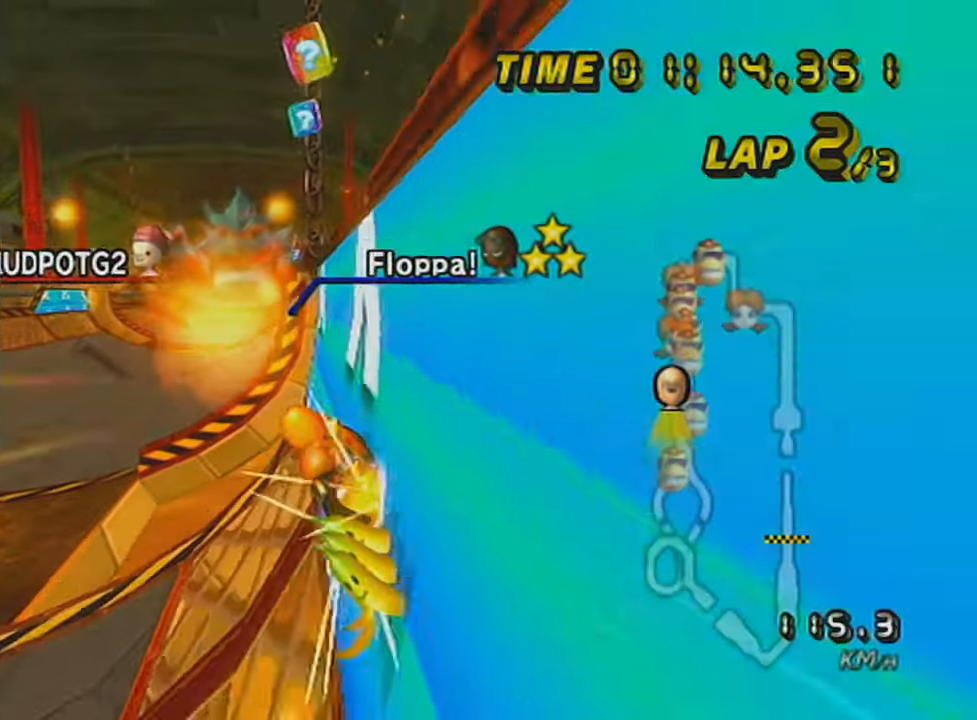
{"buttons": ["A"], "left_stick": "right", "events": [[316, "left_stick", "right"]]}
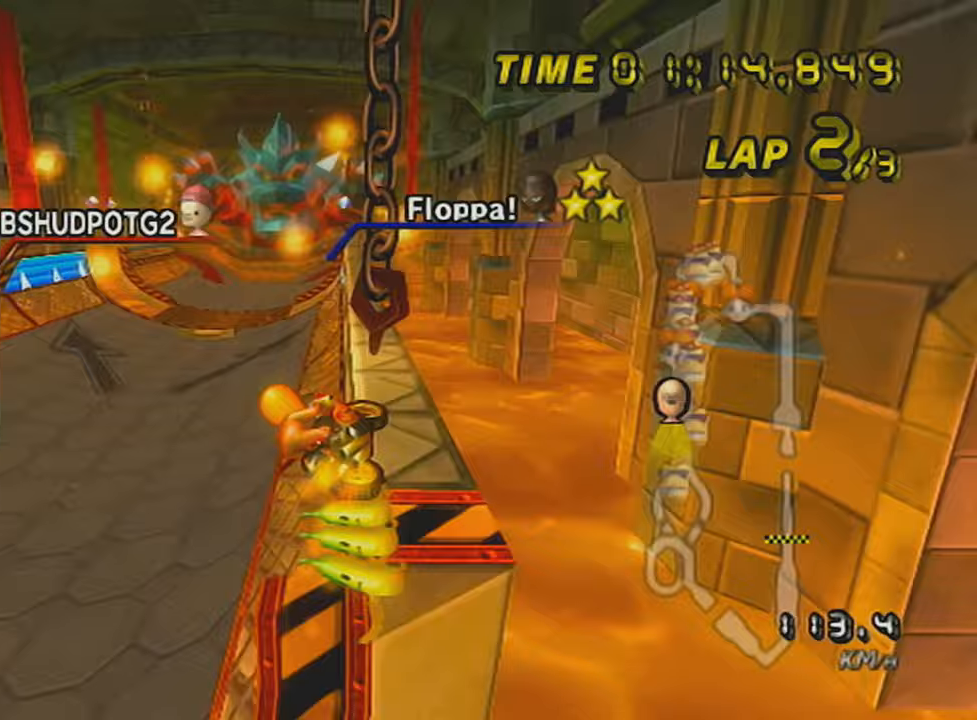
{"buttons": ["A"], "left_stick": "right", "events": []}
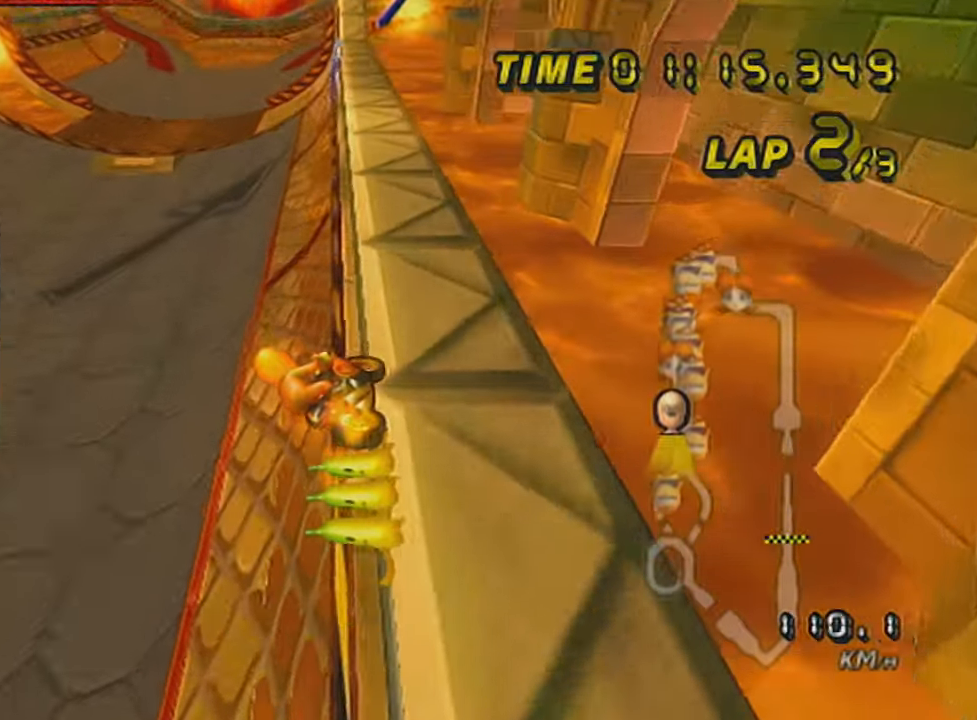
{"buttons": ["A"], "left_stick": "center", "events": [[183, "L1", "down"], [350, "L1", "up"], [350, "left_stick", "center"]]}
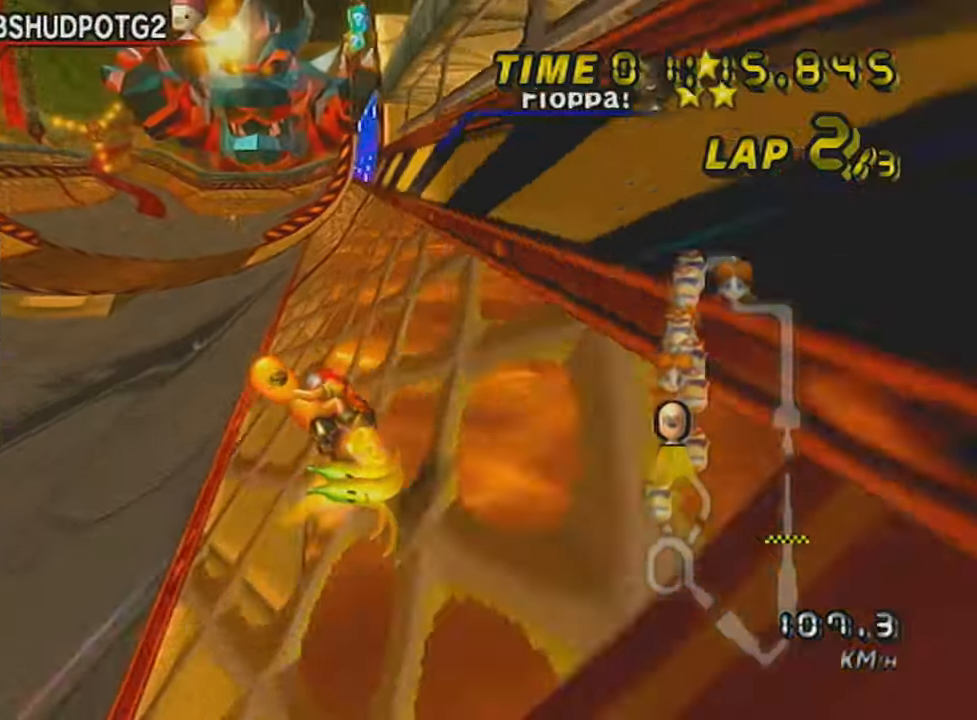
{"buttons": ["A"], "left_stick": "right", "events": [[33, "left_stick", "right"], [184, "left_stick", "center"], [434, "left_stick", "right"]]}
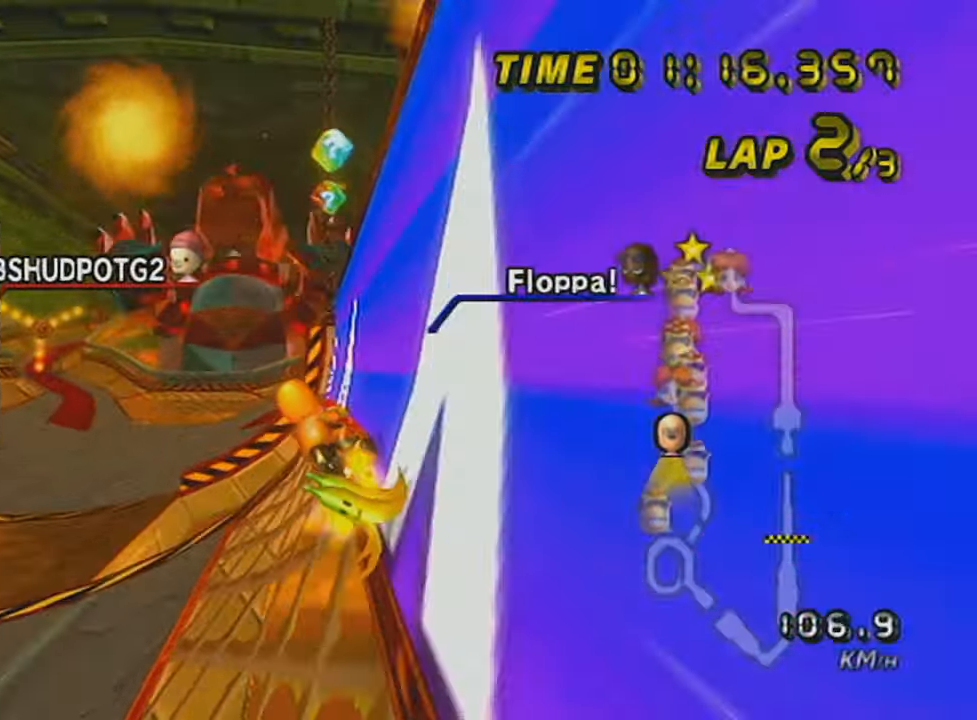
{"buttons": ["A", "DPAD_UP"], "left_stick": "right", "events": [[133, "DPAD_UP", "down"], [183, "DPAD_UP", "up"], [283, "DPAD_UP", "down"], [350, "DPAD_UP", "up"], [450, "DPAD_UP", "down"]]}
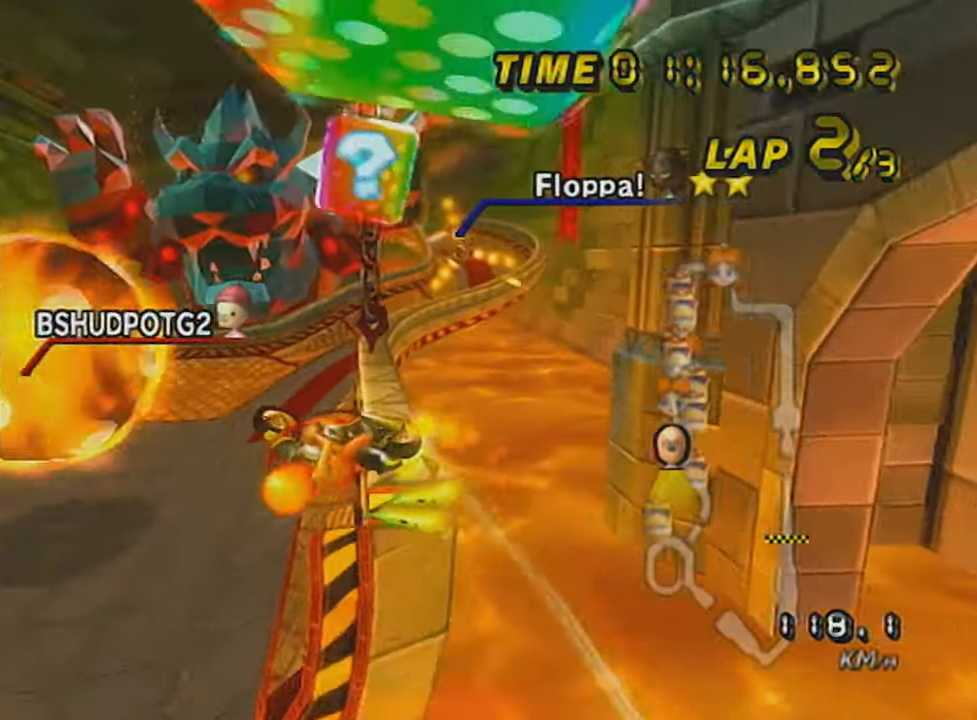
{"buttons": ["A", "DPAD_UP"], "left_stick": "right", "events": [[33, "DPAD_UP", "up"], [133, "DPAD_UP", "down"], [184, "DPAD_UP", "up"], [317, "DPAD_UP", "down"], [417, "DPAD_UP", "up"], [467, "DPAD_UP", "down"]]}
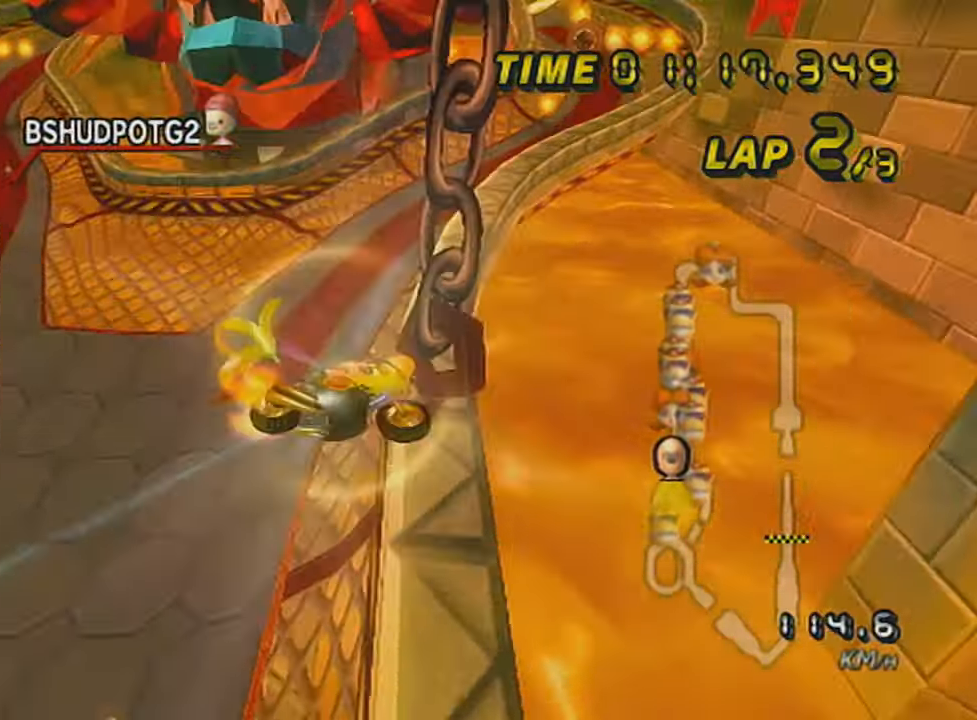
{"buttons": ["A", "R1"], "left_stick": "right", "events": [[100, "DPAD_UP", "up"], [467, "R1", "down"]]}
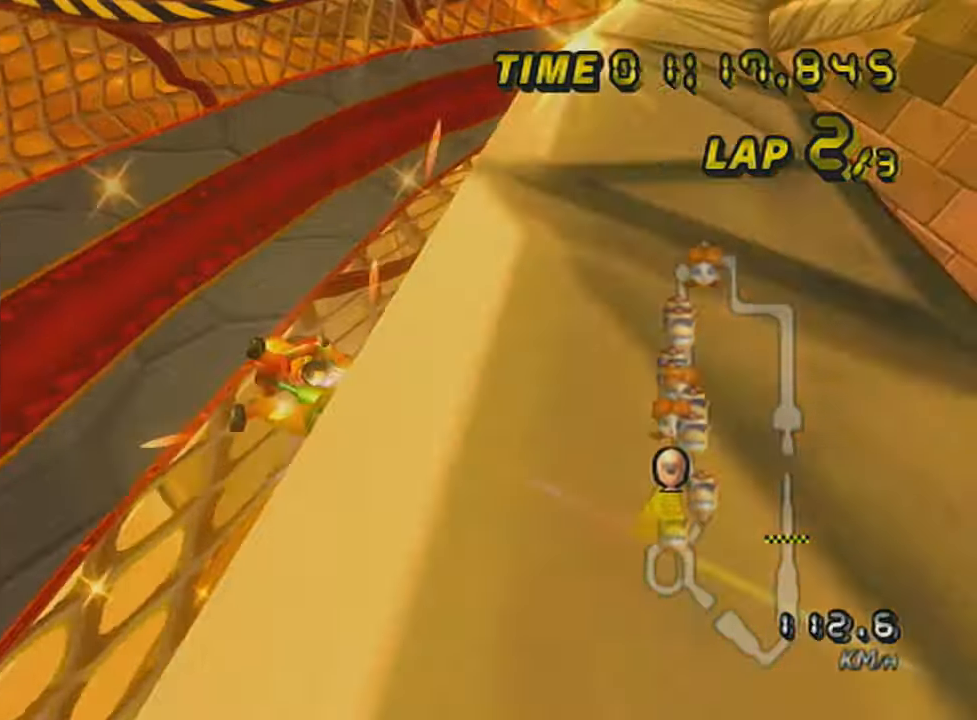
{"buttons": ["A"], "left_stick": "right", "events": [[250, "R1", "up"]]}
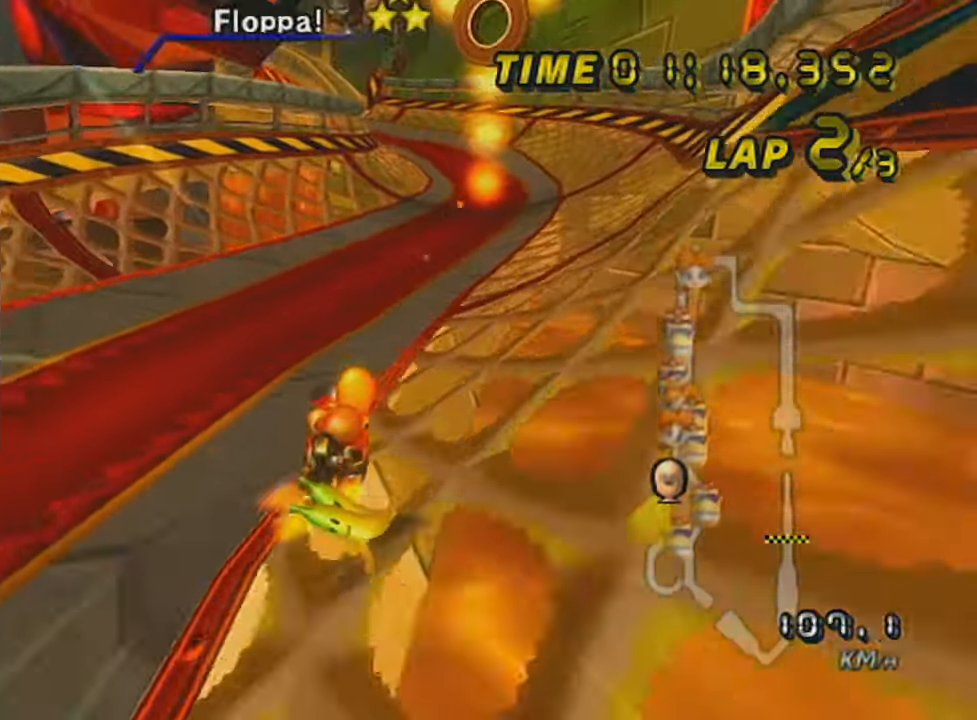
{"buttons": ["A"], "left_stick": "center", "events": [[33, "left_stick", "center"]]}
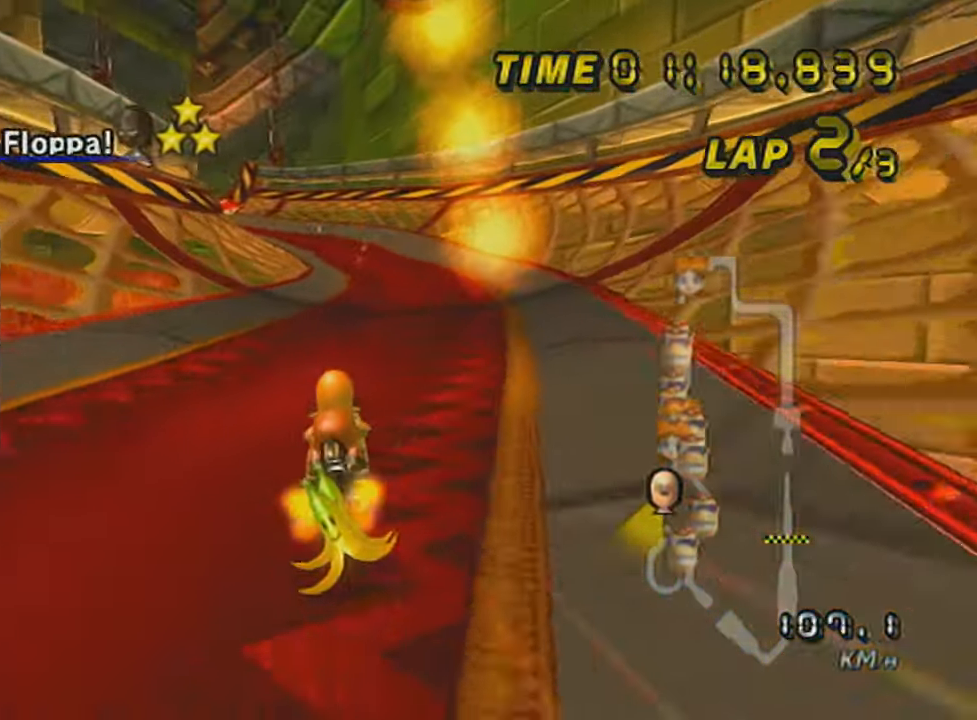
{"buttons": ["A"], "left_stick": "left", "events": [[33, "left_stick", "left"], [100, "left_stick", "center"], [384, "left_stick", "left"]]}
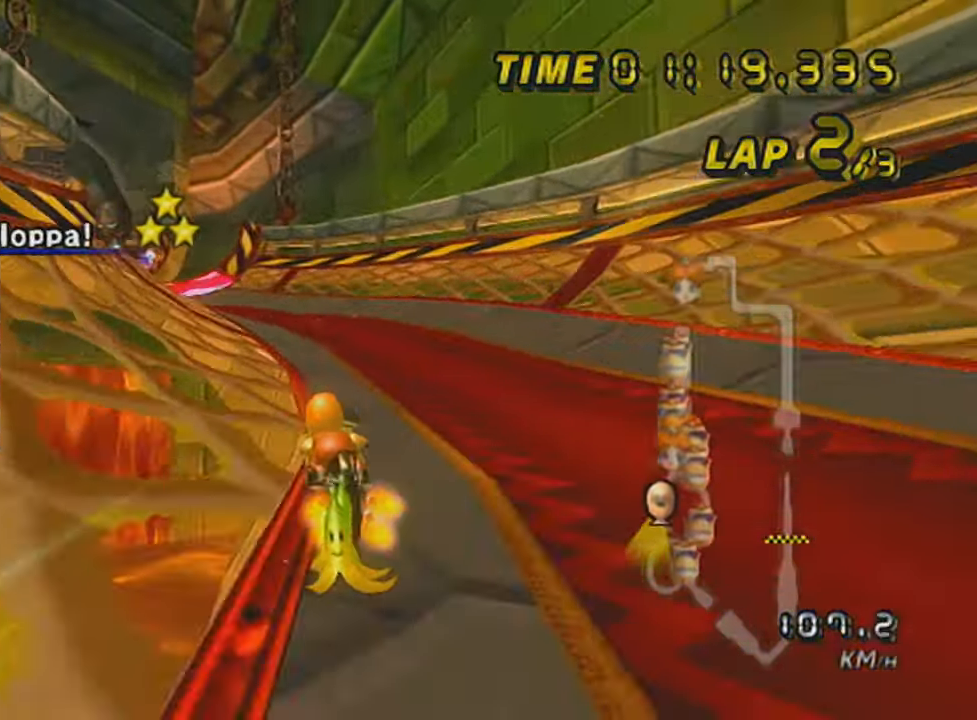
{"buttons": ["A", "R1"], "left_stick": "center", "events": [[66, "left_stick", "center"], [100, "R1", "down"], [283, "left_stick", "left"], [350, "left_stick", "center"]]}
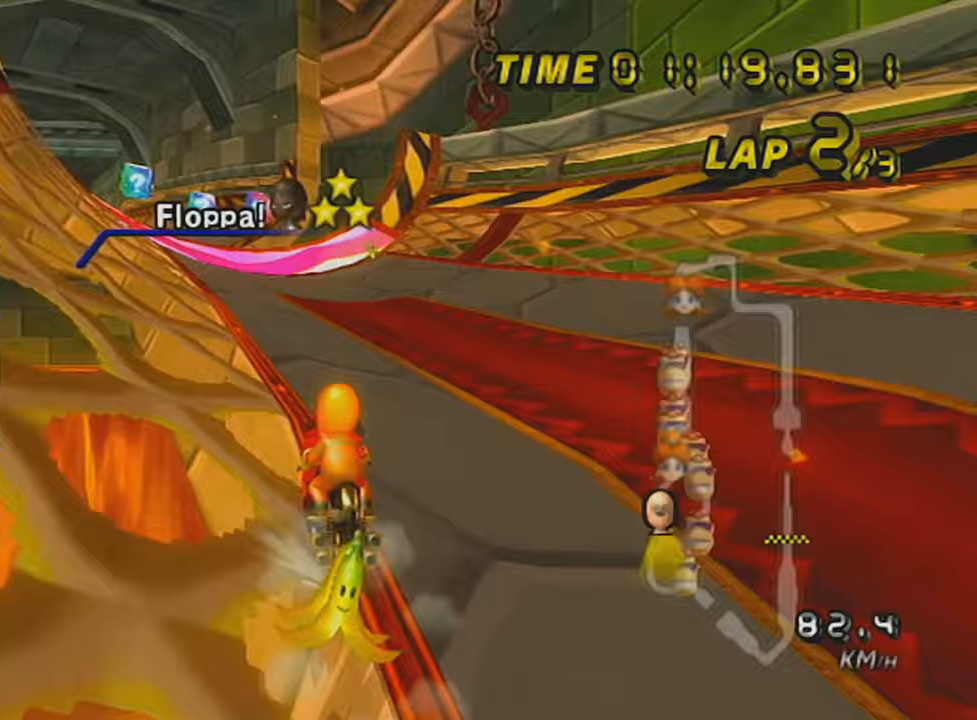
{"buttons": ["A"], "left_stick": "down-left", "events": [[133, "left_stick", "left"], [284, "DPAD_UP", "down"], [284, "R1", "up"], [284, "left_stick", "center"], [384, "DPAD_UP", "up"], [400, "left_stick", "down-left"]]}
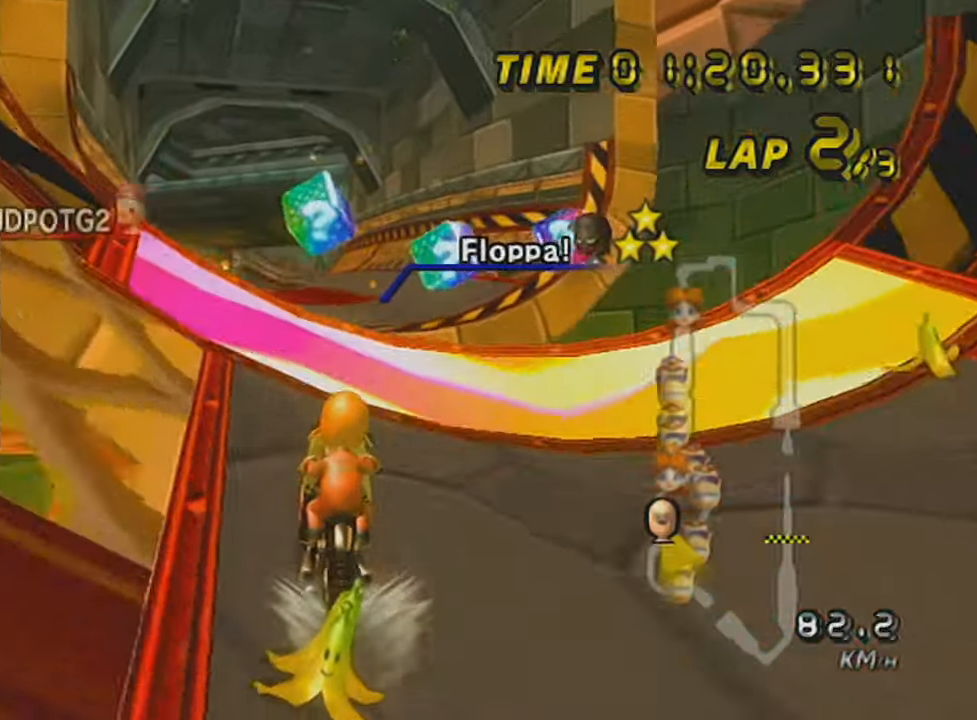
{"buttons": ["A"], "left_stick": "right", "events": [[216, "left_stick", "center"], [350, "DPAD_UP", "down"], [383, "left_stick", "right"], [433, "DPAD_UP", "up"]]}
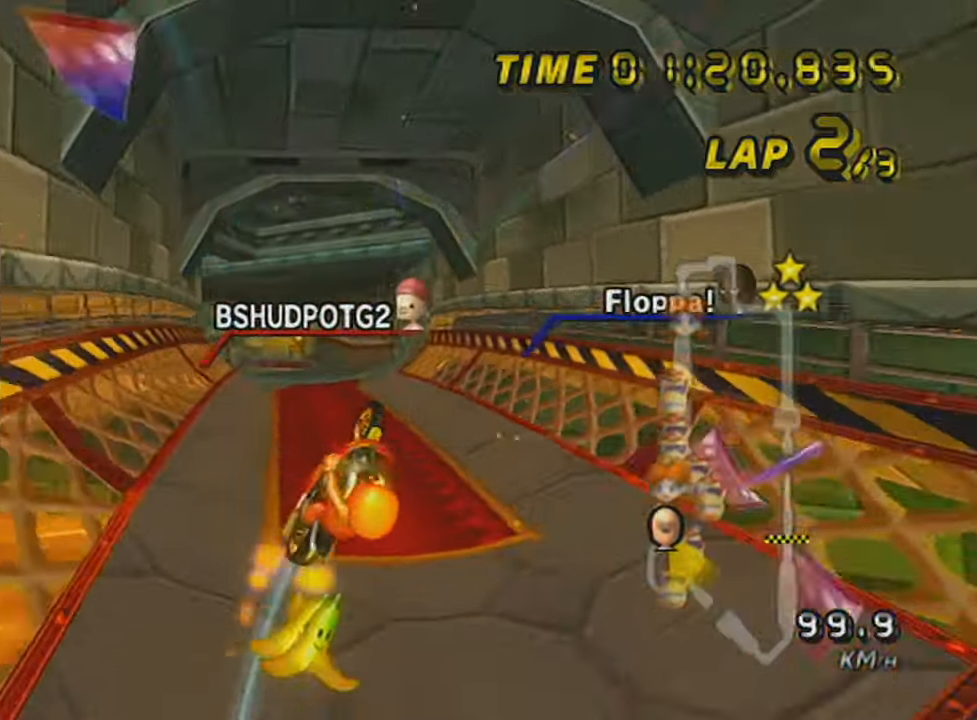
{"buttons": ["A", "X"], "left_stick": "up", "events": [[100, "left_stick", "up"], [350, "X", "down"]]}
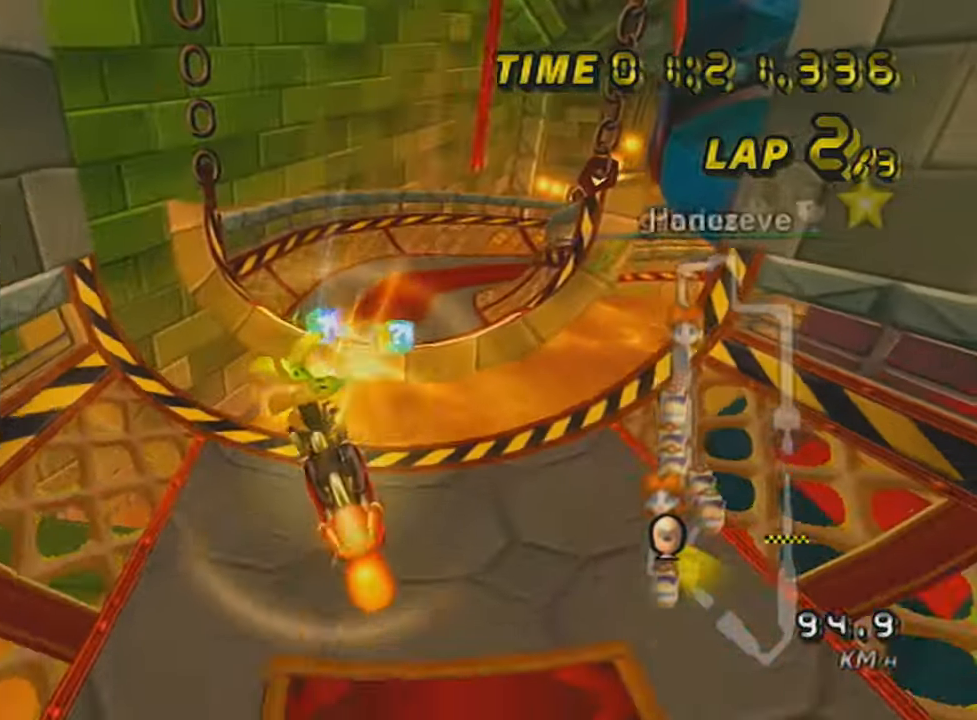
{"buttons": ["A", "R1"], "left_stick": "right", "events": [[33, "X", "up"], [350, "left_stick", "right"], [383, "R1", "down"]]}